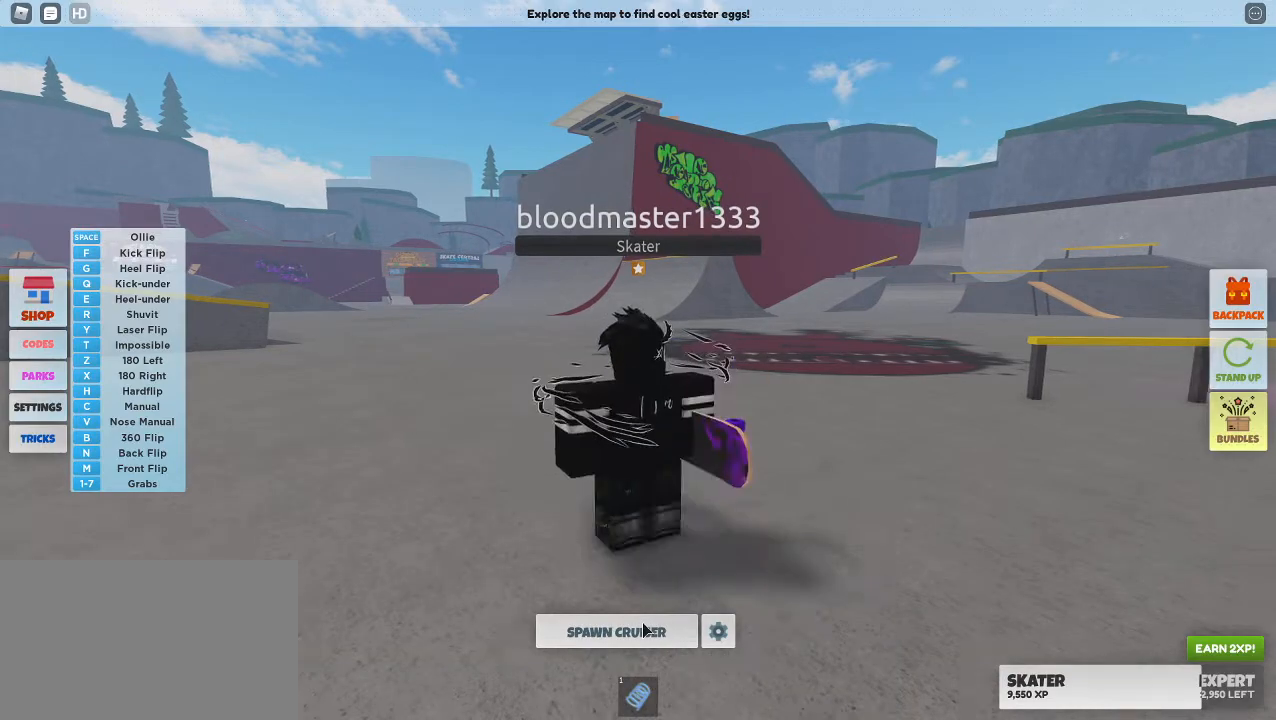
Gameplay with keyboard and mouse; each line is a JSON object with the keys and mouse buttons held at the frame after it. "events" lists presses ("down") and releases ("up") of "1", "2", "3", "4", "5", "a", "alt", "c", "caps_lock", "ctrl", "d", "e", "f", "g", "q", "r", "s", "shift", "space", "t", "tab", "v", "w", "x", "z", "mouse_left", "mouse_wheel" and "mouse_right" between this image and that frame as [ms after this image, input, new state], when the widget could be followed in between. "mouse_left", "mouse_wheel", "mouse_right" = the "left", "wheel", "right" buttons of the "mouse" list. No other keys are recorded. "wheel" means that the mouse wheel is clicked or scrolled. Mouse movement is not recorded.
{"keys": ["d"], "mouse": [], "events": [[500, "d", "down"]]}
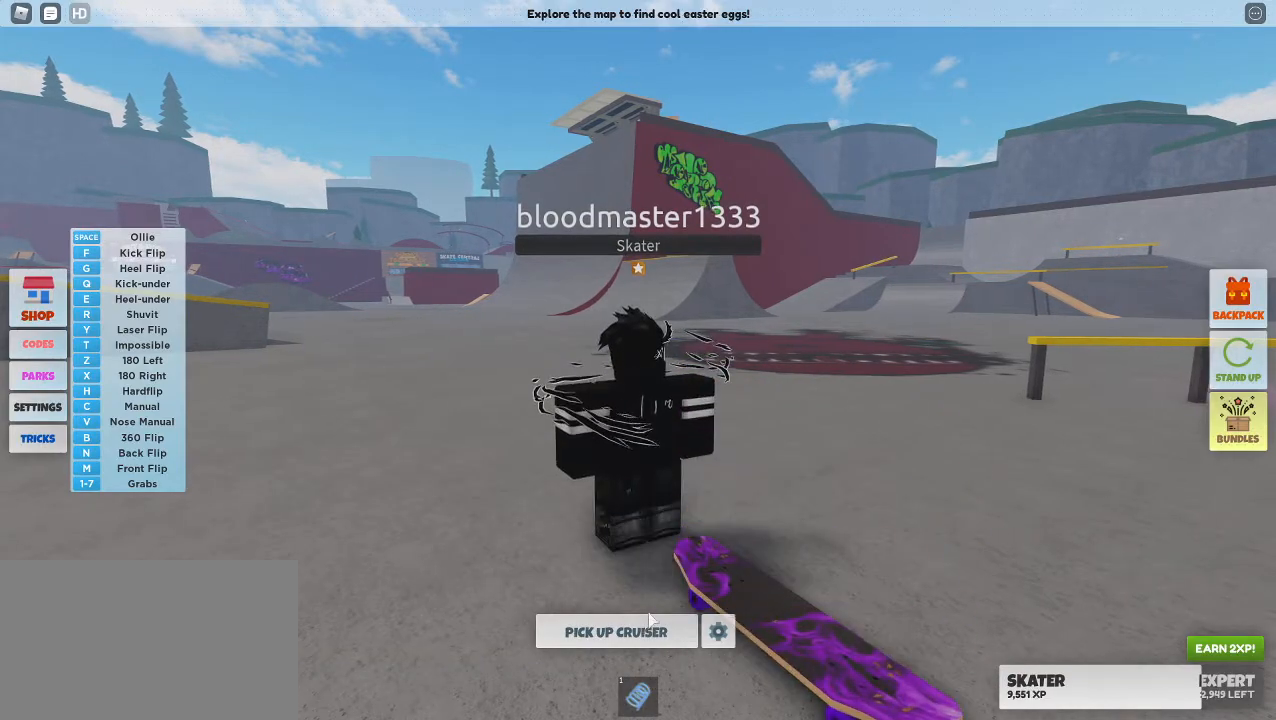
{"keys": [], "mouse": [], "events": [[100, "d", "up"], [233, "s", "down"], [433, "s", "up"]]}
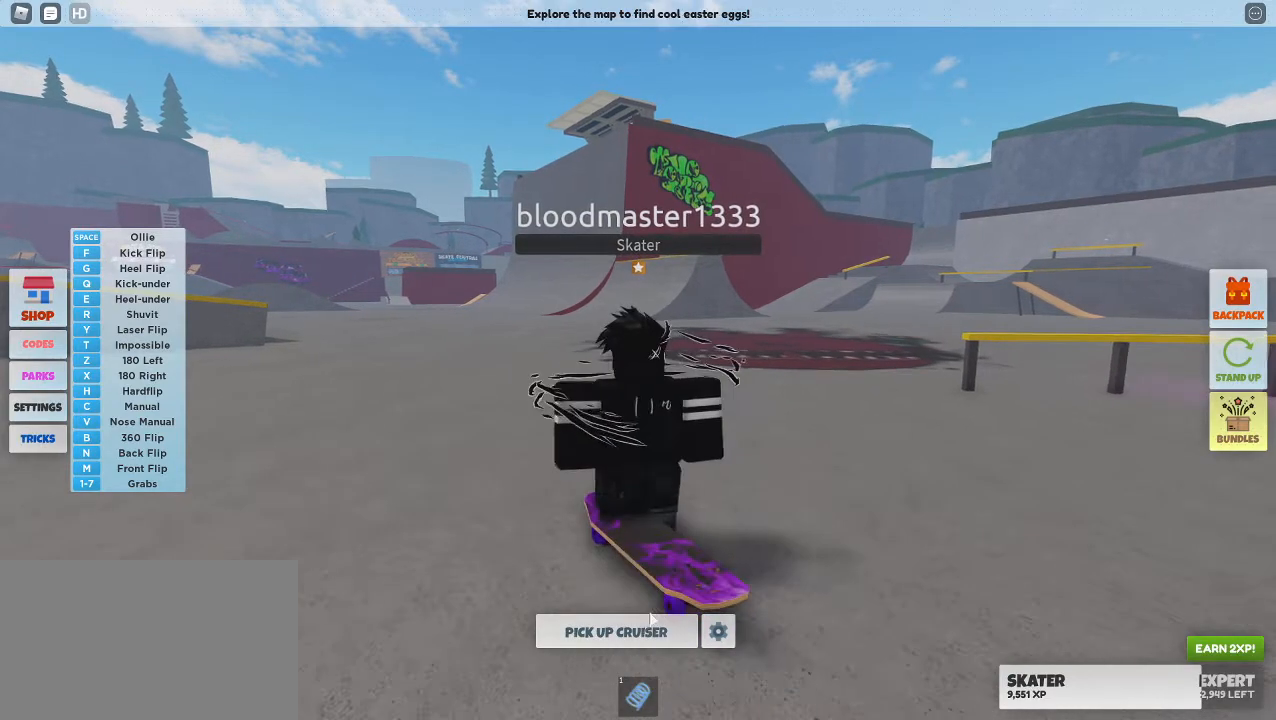
{"keys": [], "mouse": [], "events": [[300, "s", "down"], [400, "s", "up"]]}
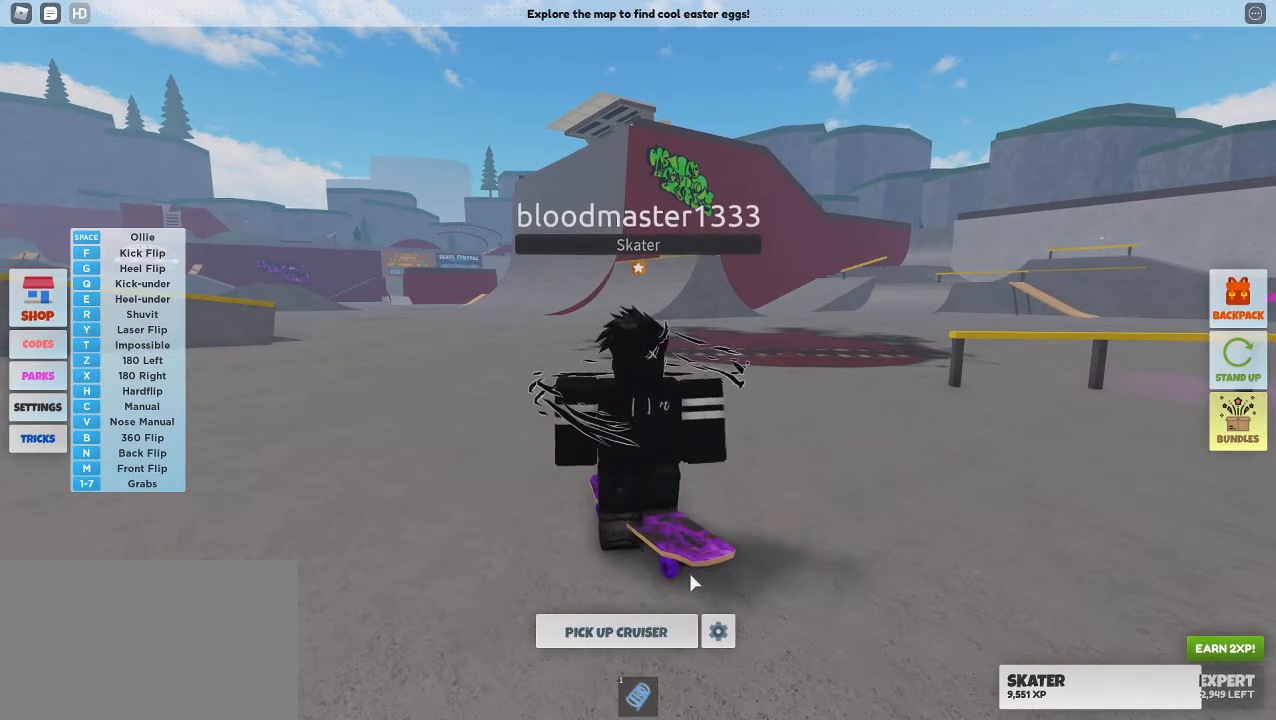
{"keys": [], "mouse": [], "events": [[233, "space", "down"], [317, "space", "up"]]}
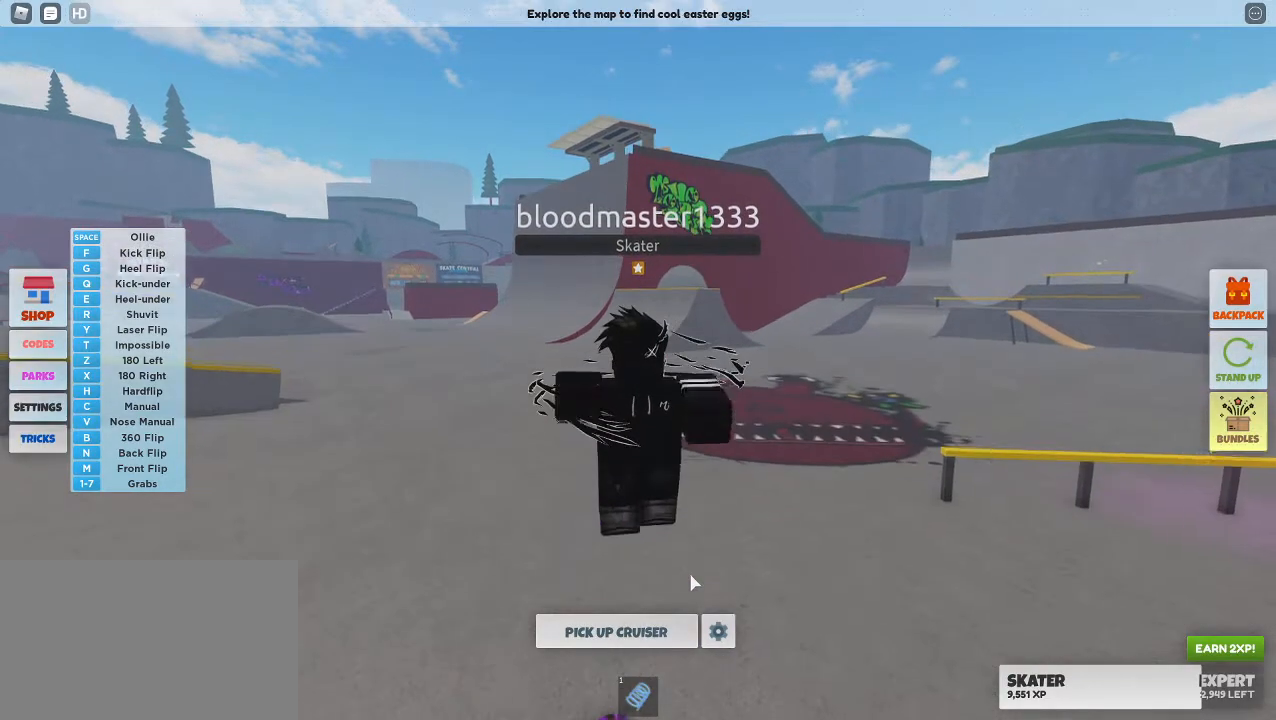
{"keys": [], "mouse": ["right"], "events": [[100, "mouse_right", "down"]]}
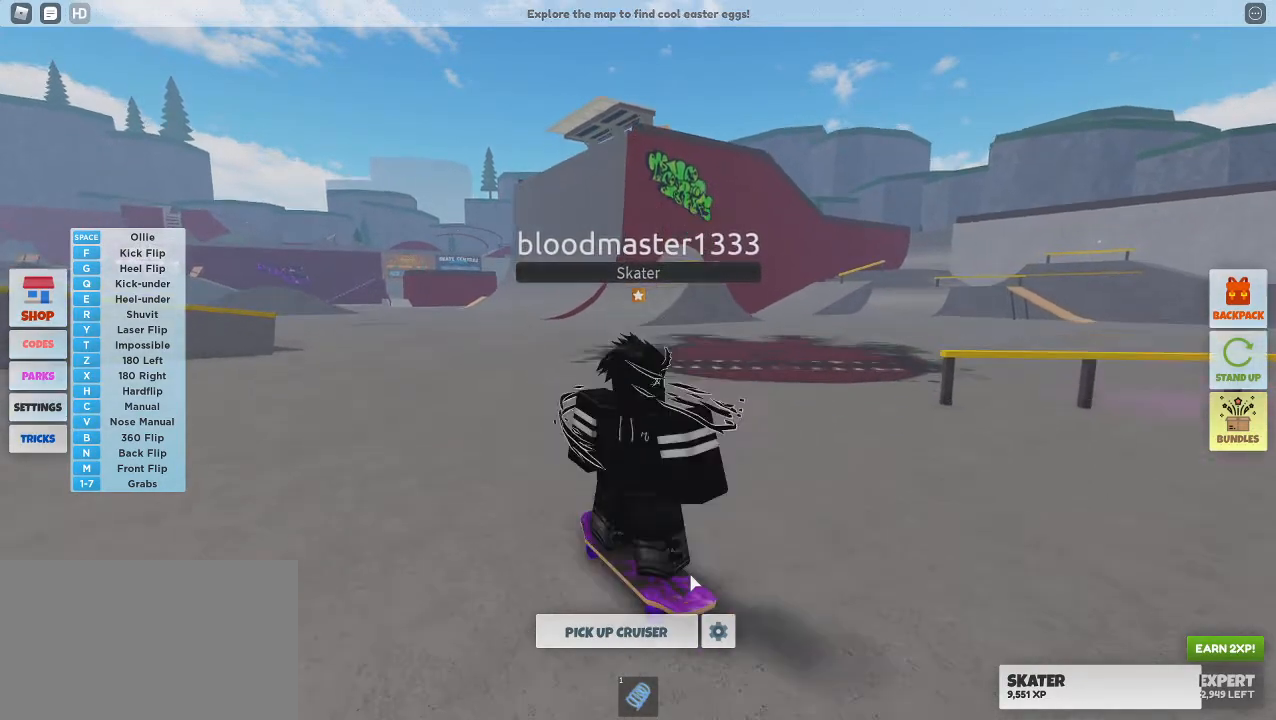
{"keys": [], "mouse": ["right"], "events": [[400, "w", "down"], [500, "w", "up"]]}
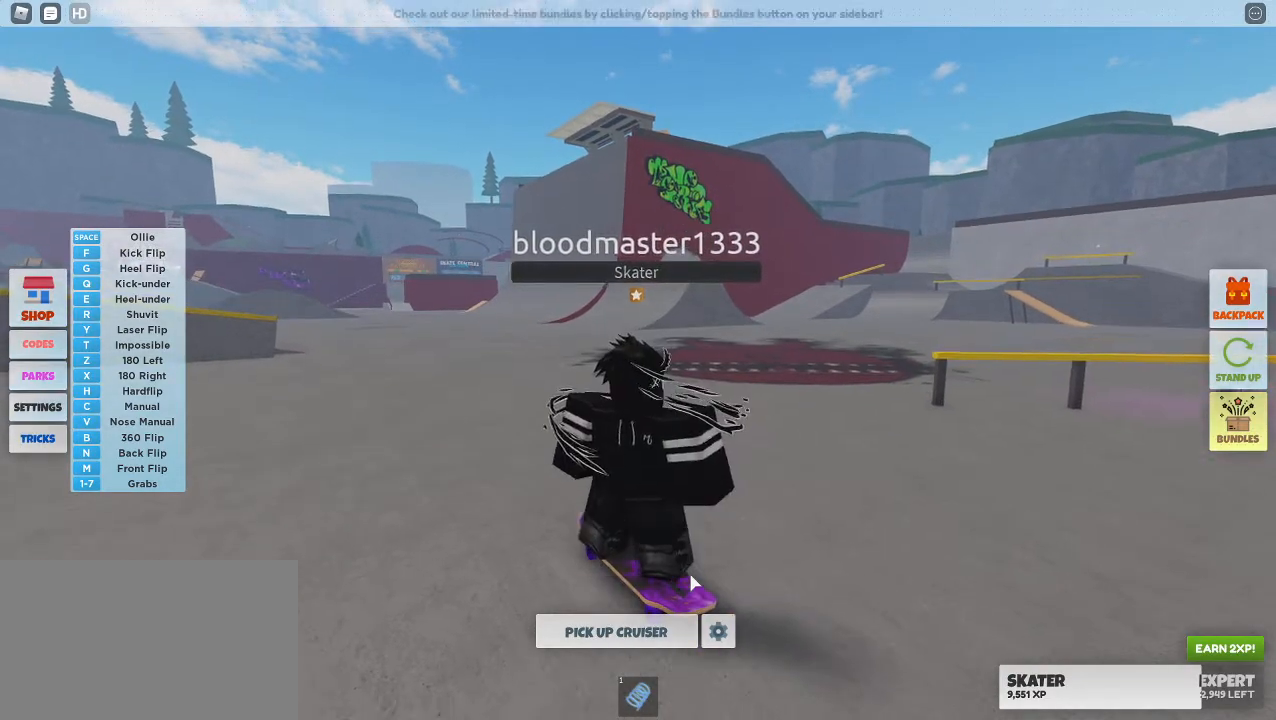
{"keys": ["a"], "mouse": ["right"], "events": [[133, "a", "down"]]}
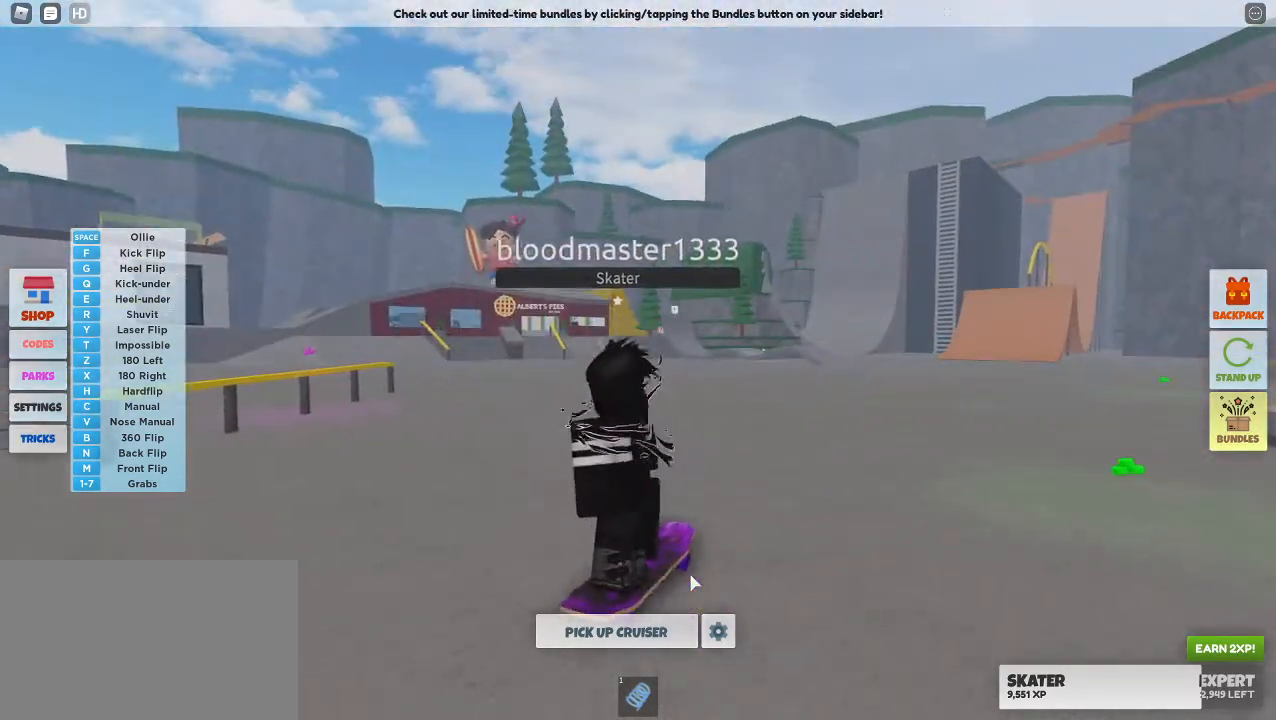
{"keys": ["w"], "mouse": ["right"], "events": [[100, "w", "down"], [250, "a", "up"]]}
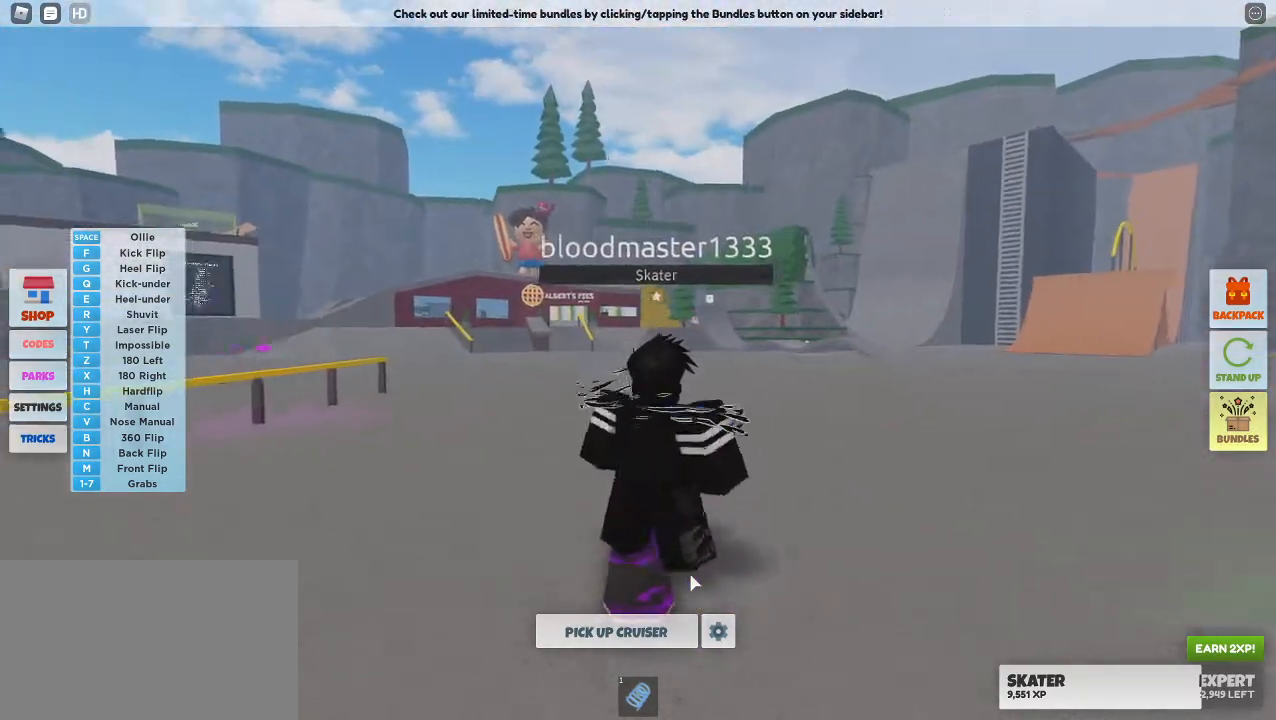
{"keys": ["q", "w"], "mouse": ["right"], "events": [[17, "1", "down"], [217, "1", "up"], [350, "q", "down"]]}
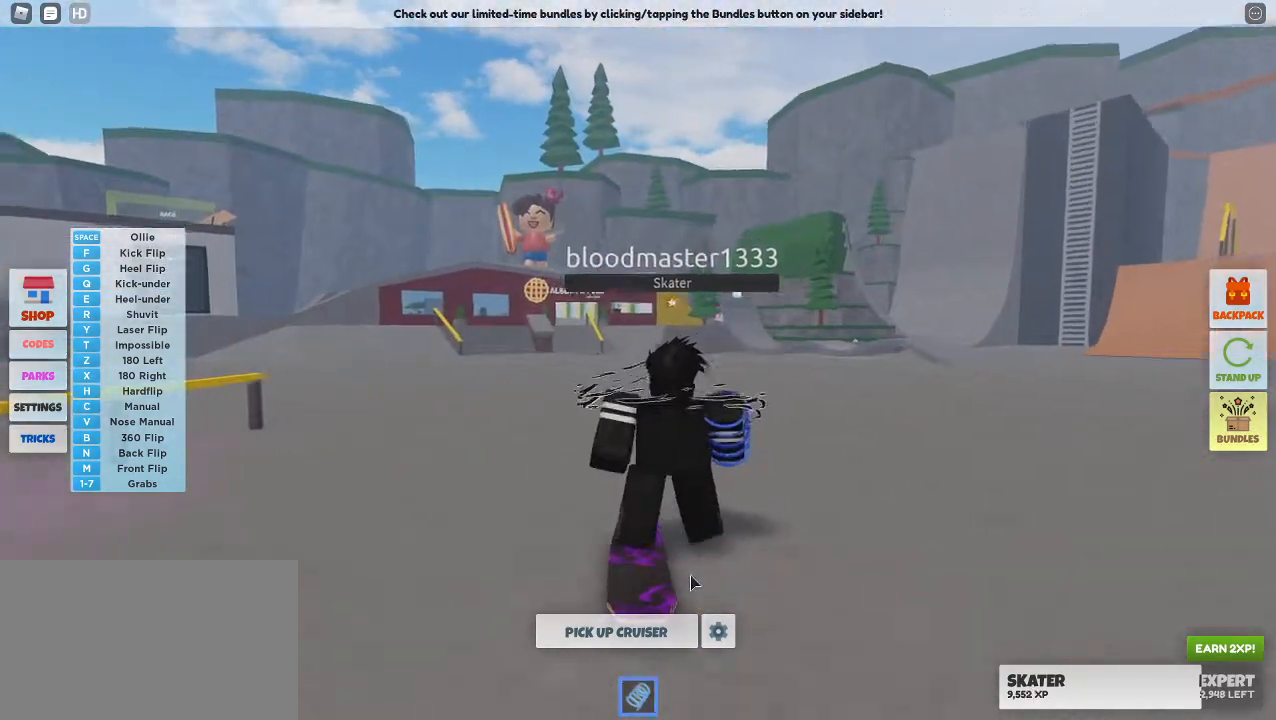
{"keys": ["a", "w"], "mouse": ["right"], "events": [[133, "a", "down"], [417, "q", "up"]]}
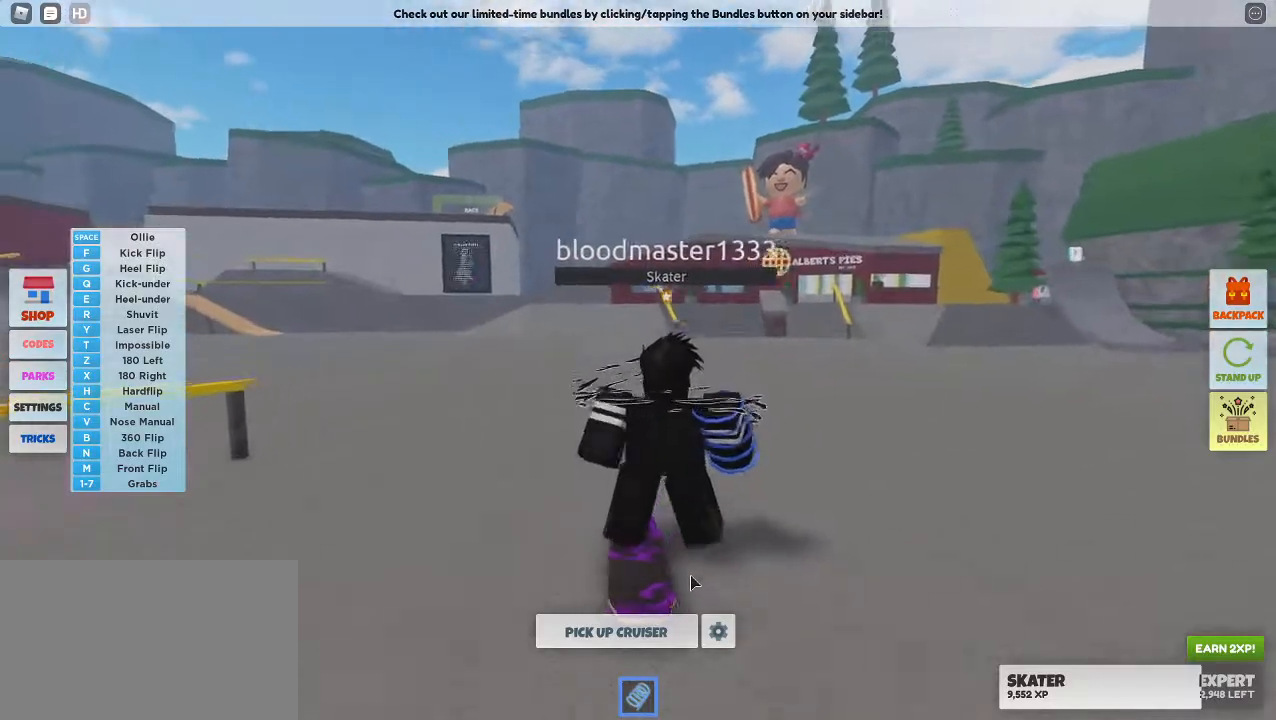
{"keys": ["w"], "mouse": ["right"], "events": [[333, "a", "up"]]}
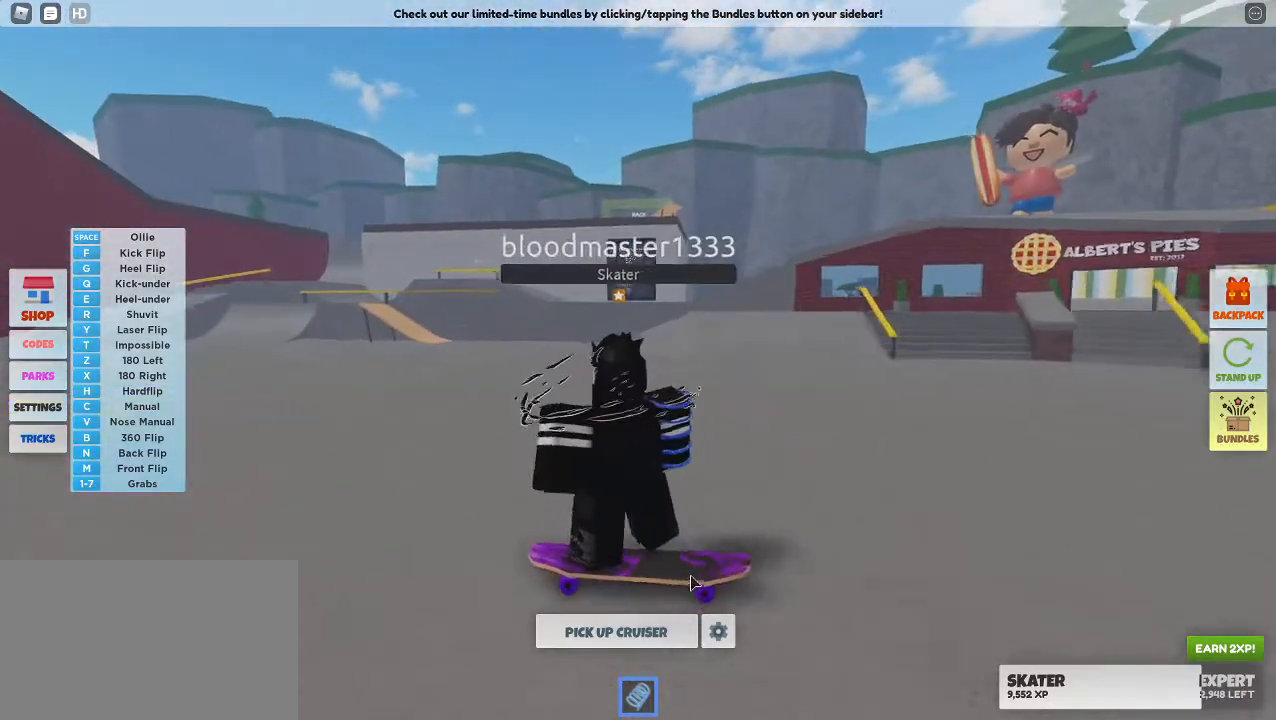
{"keys": ["space", "w"], "mouse": ["right"], "events": [[217, "d", "down"], [350, "d", "up"], [350, "space", "down"]]}
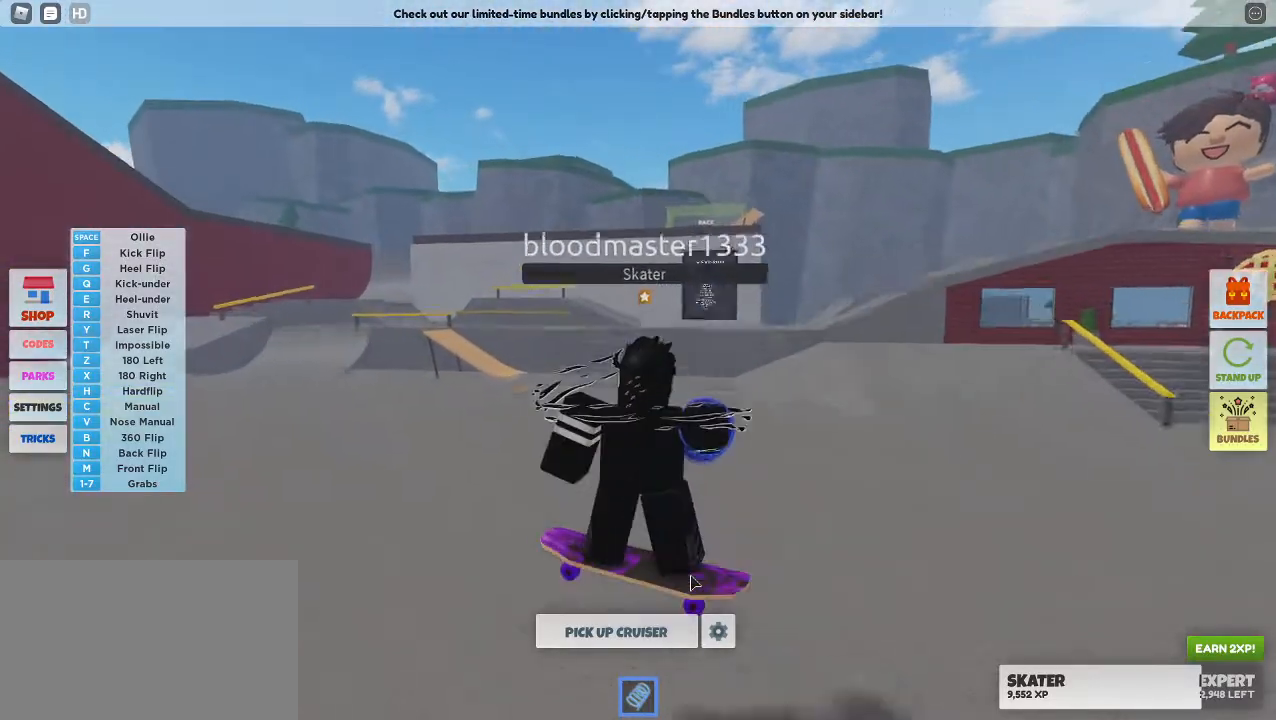
{"keys": ["a"], "mouse": ["right"], "events": [[33, "space", "up"], [83, "w", "up"], [133, "a", "down"]]}
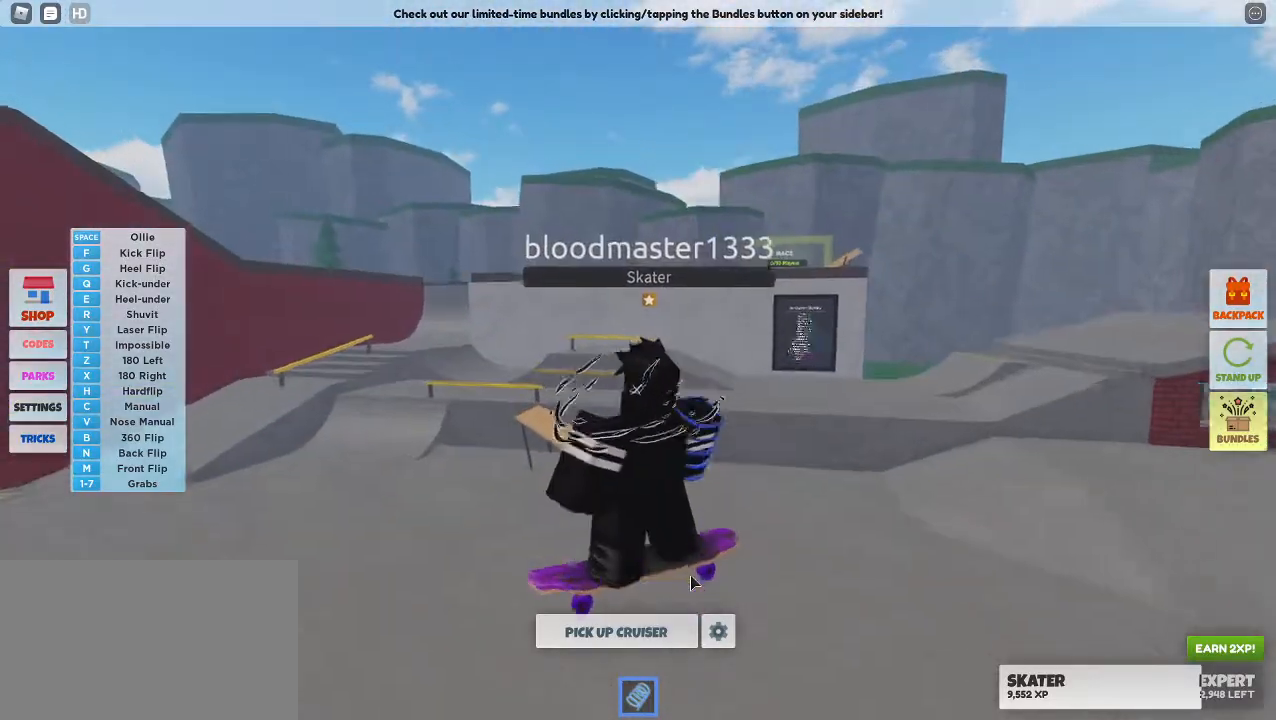
{"keys": ["a"], "mouse": ["right"], "events": [[50, "w", "down"], [100, "w", "up"], [250, "w", "down"], [383, "w", "up"]]}
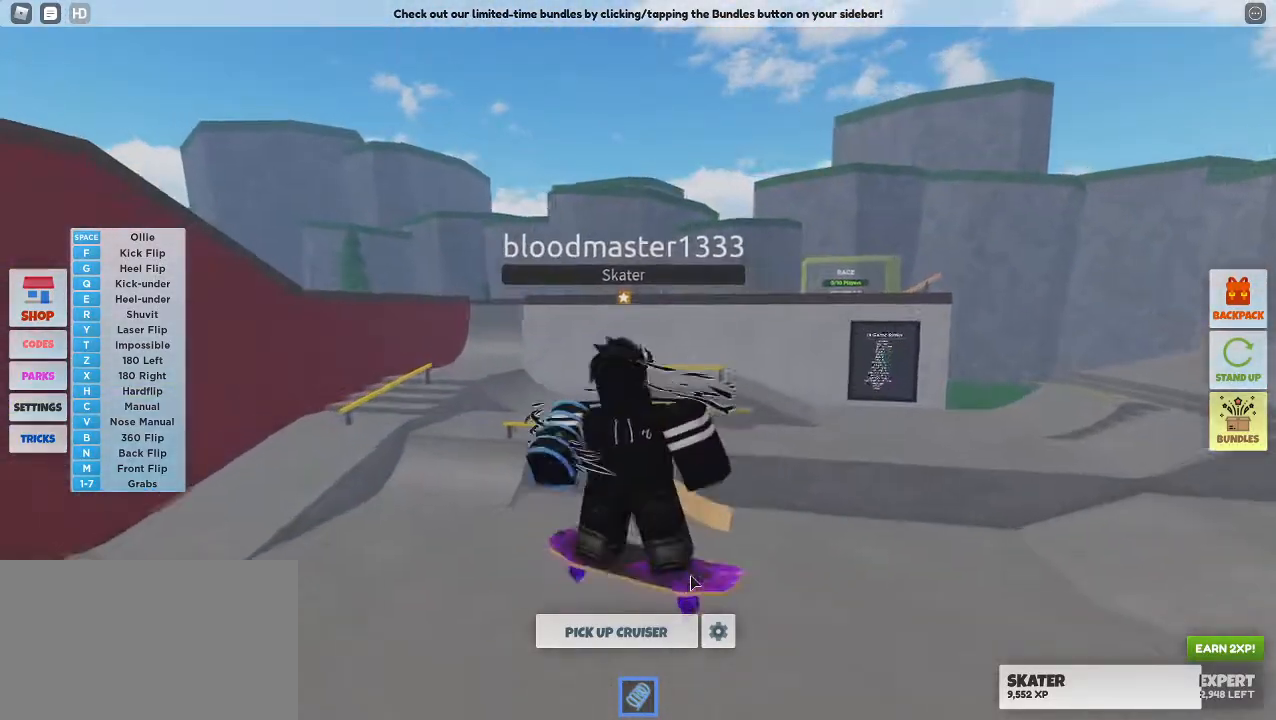
{"keys": ["a"], "mouse": ["right"], "events": []}
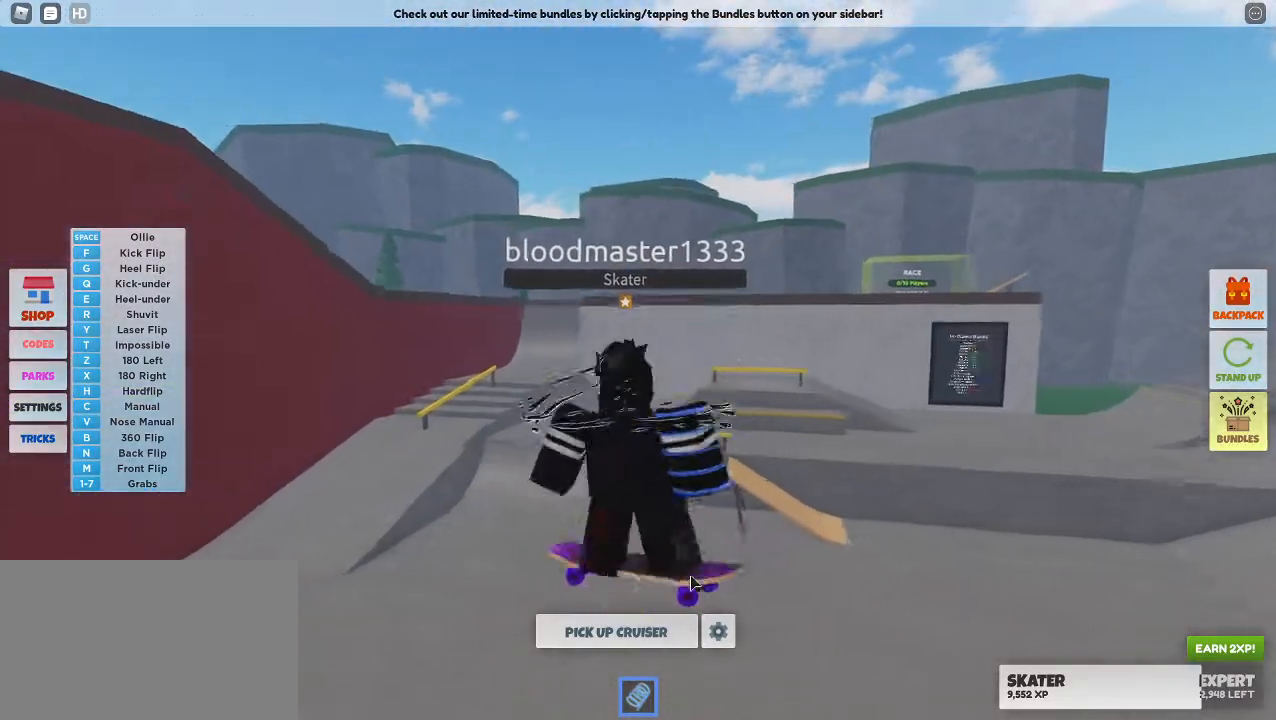
{"keys": ["a"], "mouse": ["right"], "events": []}
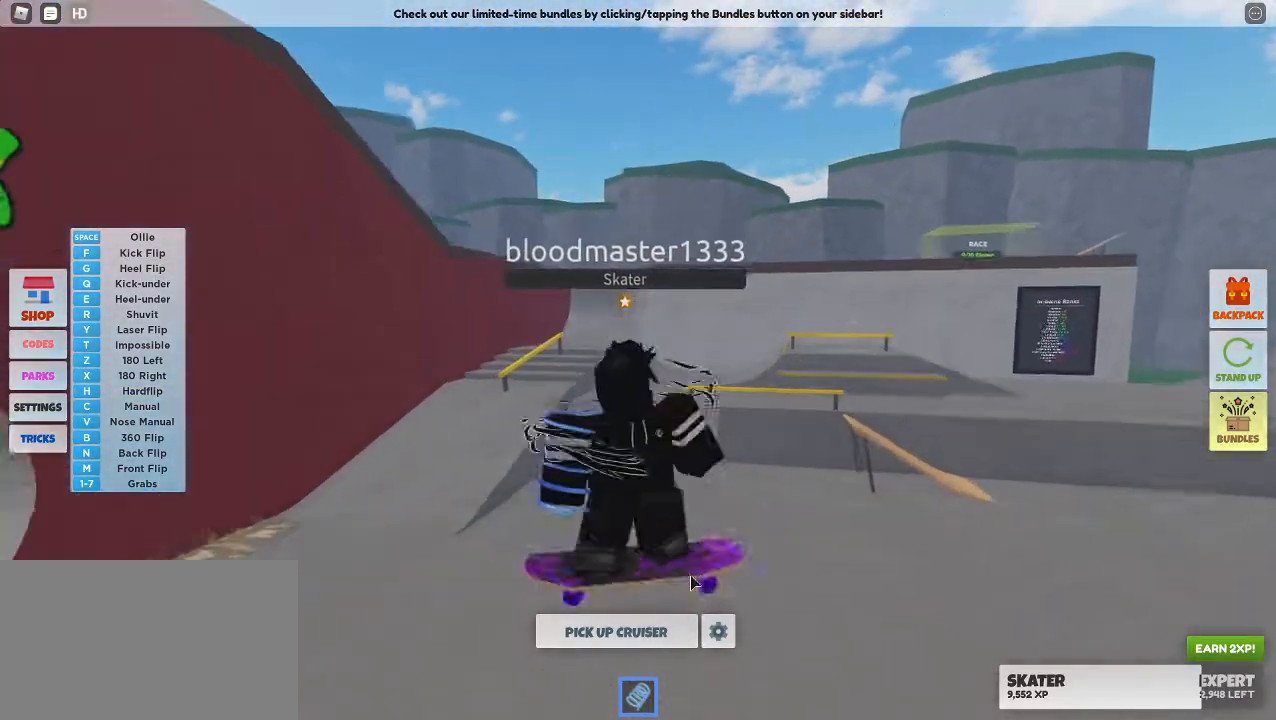
{"keys": ["a"], "mouse": ["right"], "events": [[100, "e", "down"], [250, "e", "up"]]}
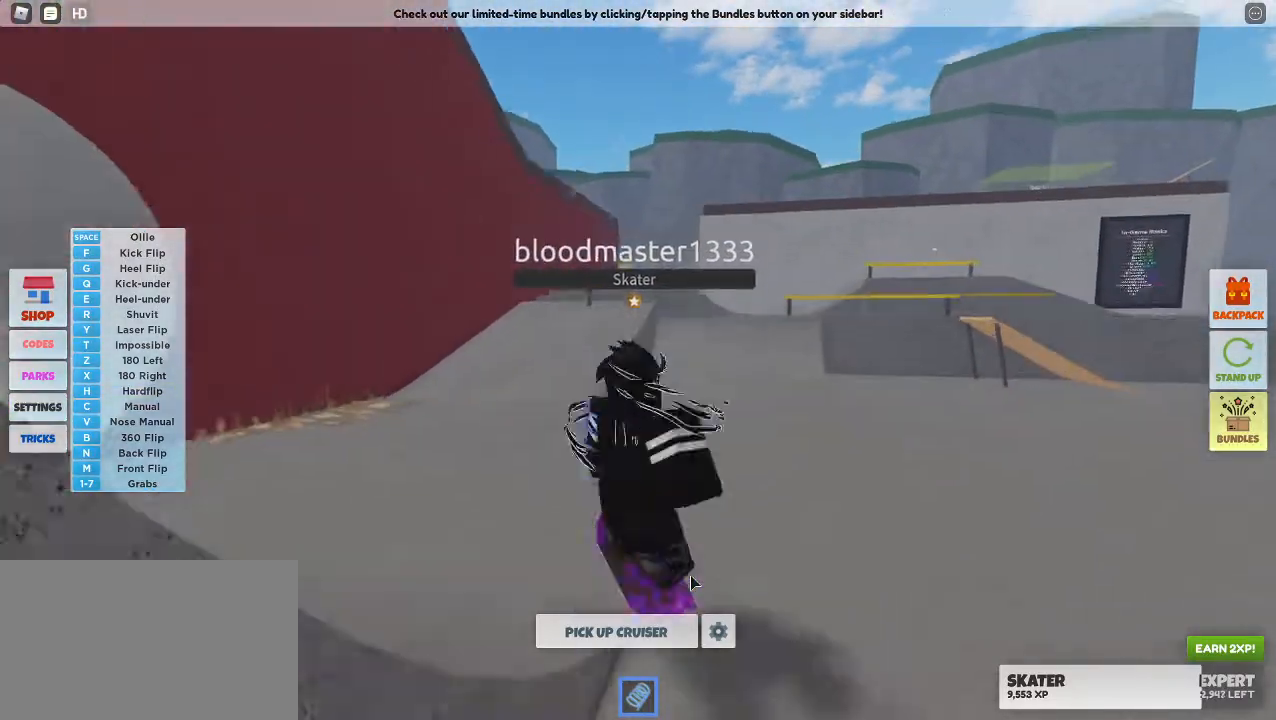
{"keys": [], "mouse": ["right"], "events": [[250, "a", "up"]]}
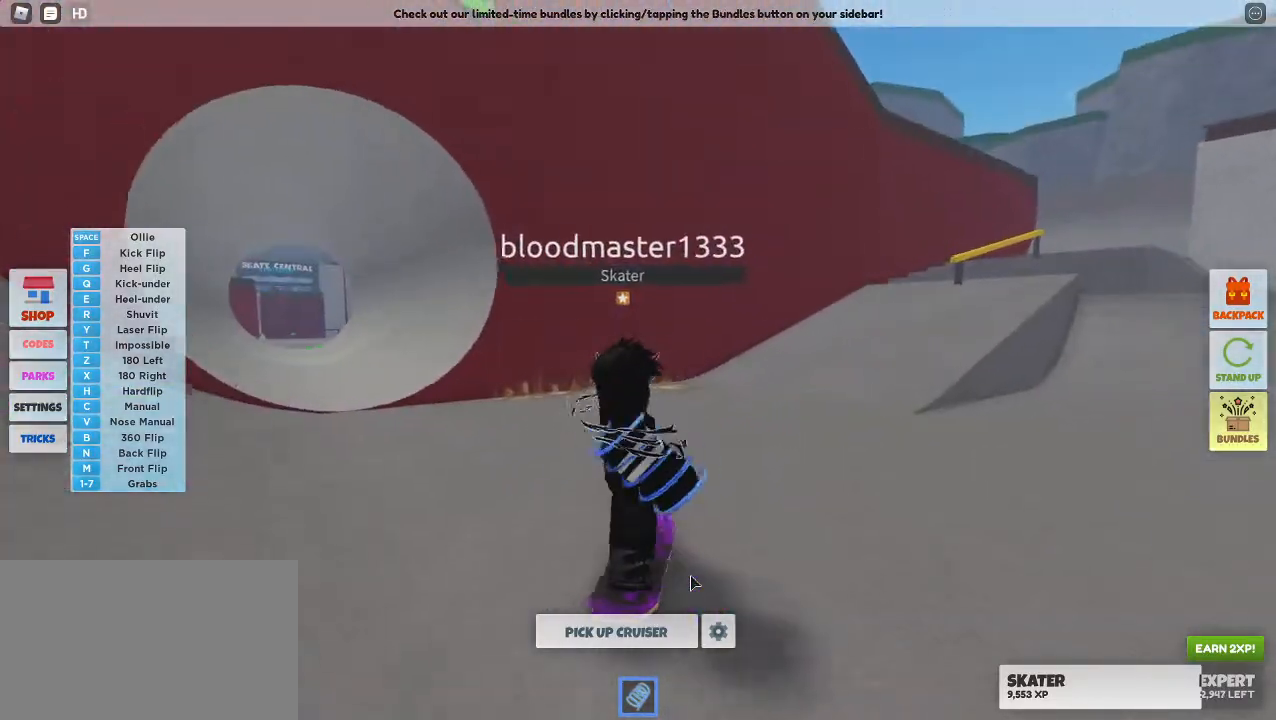
{"keys": ["a"], "mouse": ["right"], "events": [[317, "a", "down"]]}
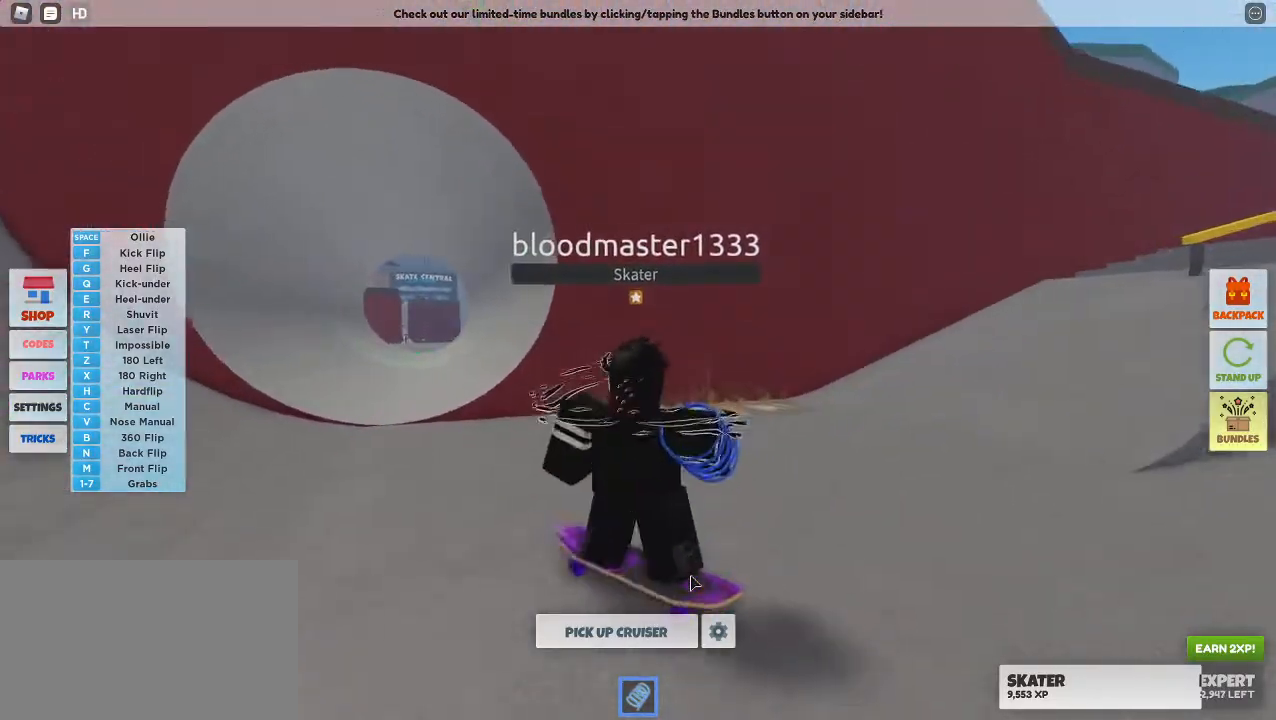
{"keys": ["d"], "mouse": ["right"], "events": [[50, "a", "up"], [250, "d", "down"]]}
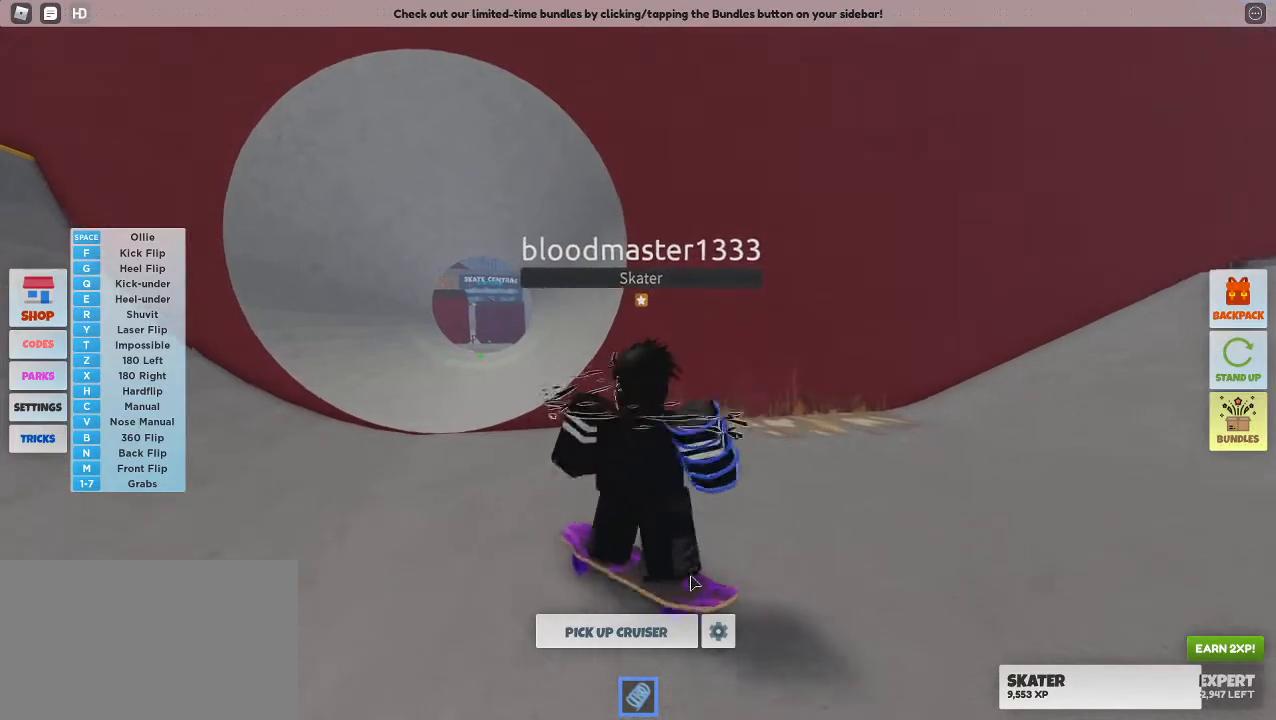
{"keys": [], "mouse": ["right"], "events": [[117, "d", "up"], [267, "a", "down"], [500, "a", "up"]]}
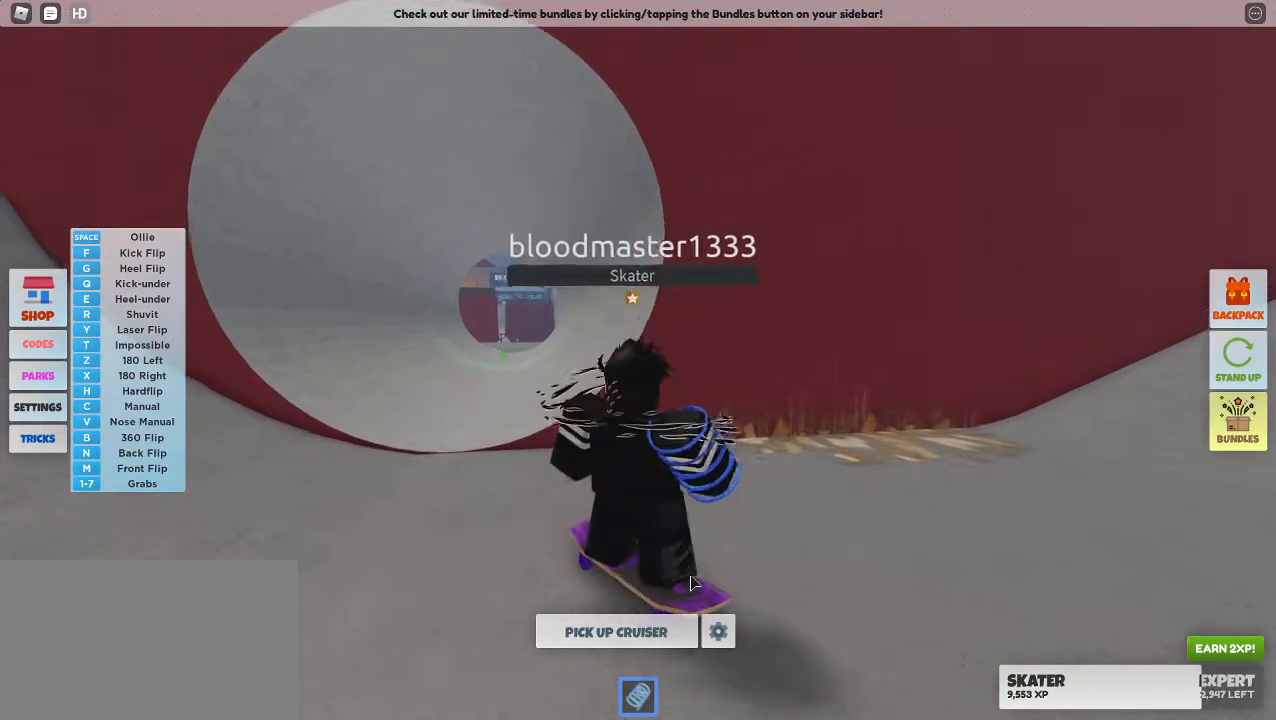
{"keys": ["d", "w"], "mouse": ["right"], "events": [[50, "w", "down"], [267, "space", "down"], [417, "d", "down"], [467, "space", "up"]]}
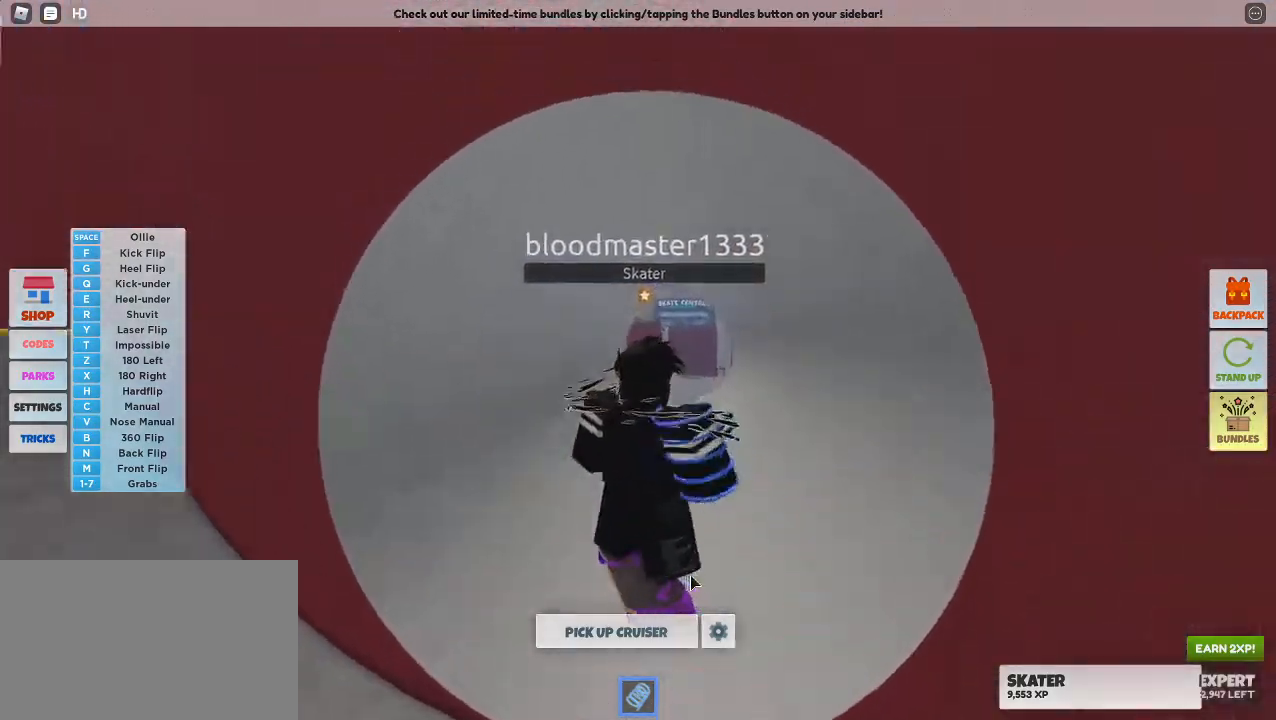
{"keys": ["w"], "mouse": ["right"], "events": [[250, "1", "down"], [250, "d", "up"], [333, "1", "up"]]}
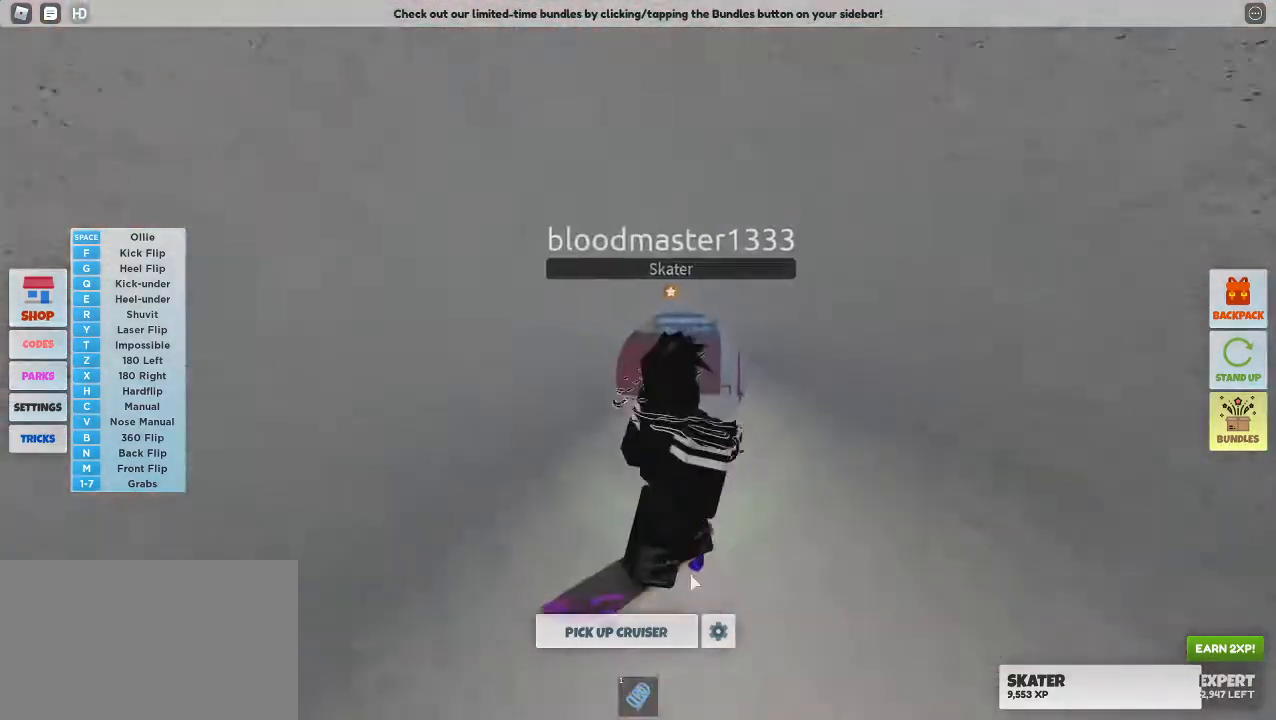
{"keys": ["w"], "mouse": ["right"], "events": [[167, "a", "down"], [450, "a", "up"]]}
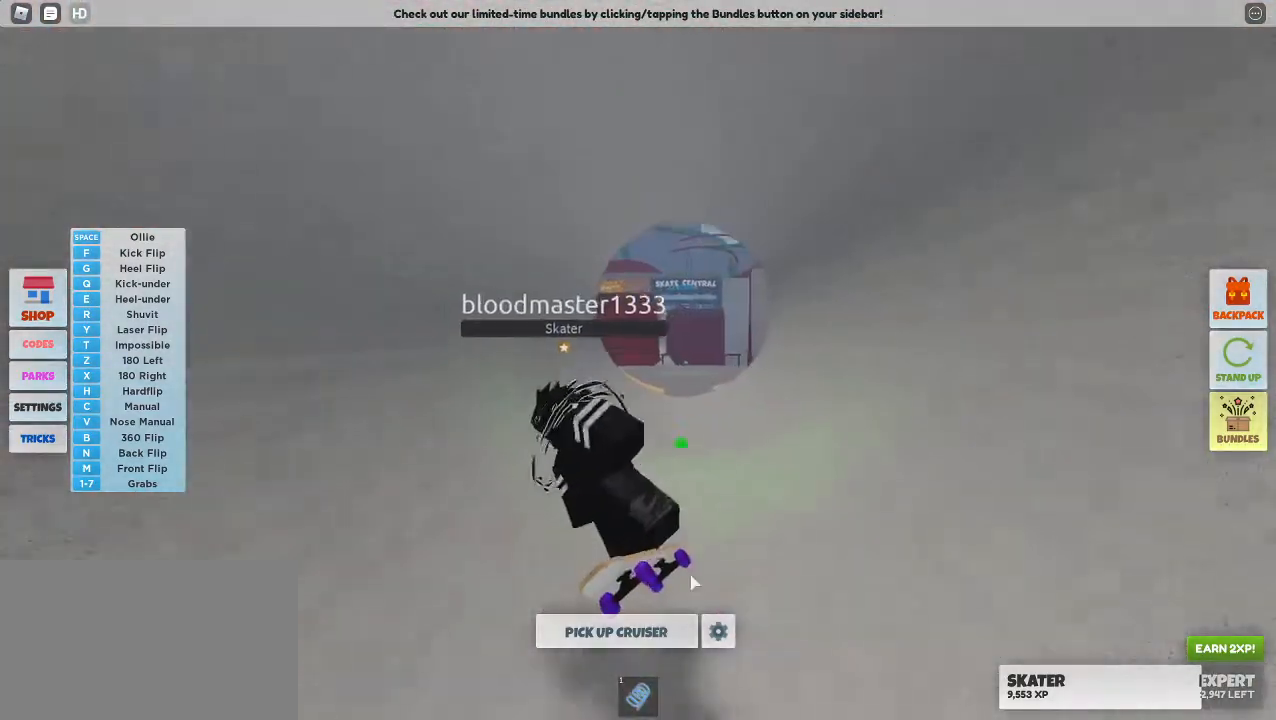
{"keys": ["w"], "mouse": ["right"], "events": [[133, "d", "down"], [467, "d", "up"]]}
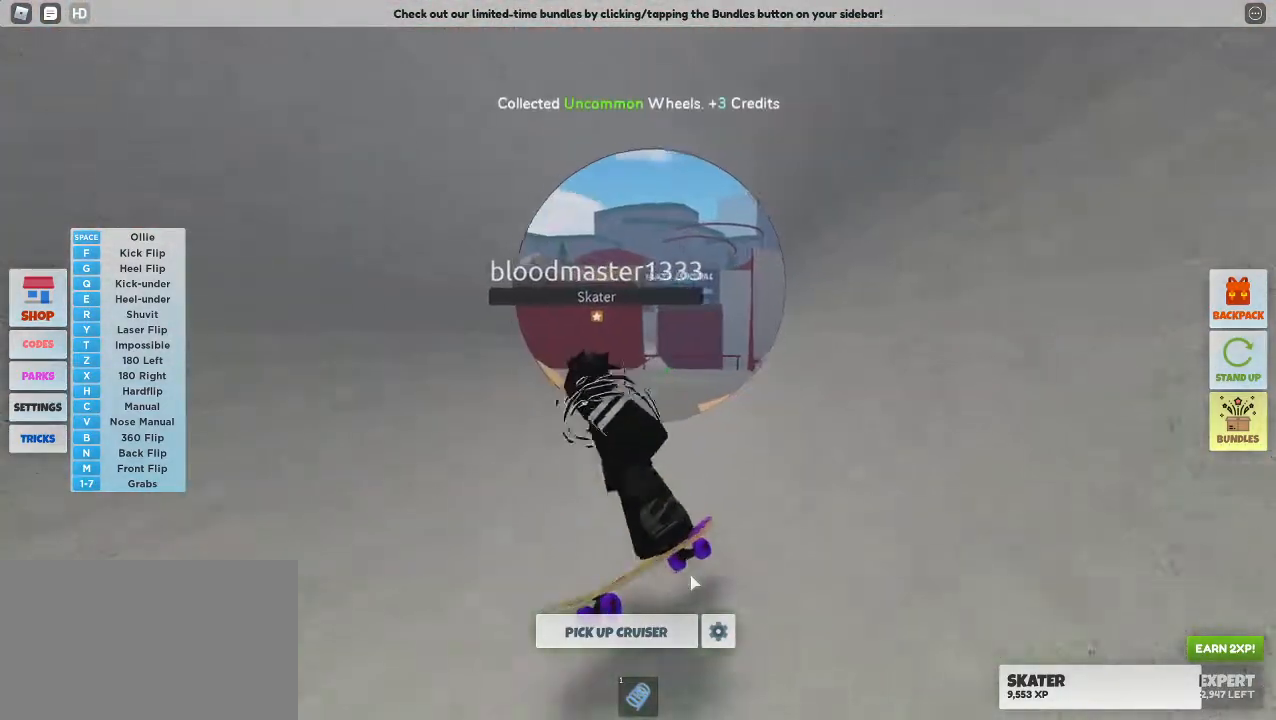
{"keys": ["w"], "mouse": ["right"], "events": [[200, "a", "down"], [483, "a", "up"]]}
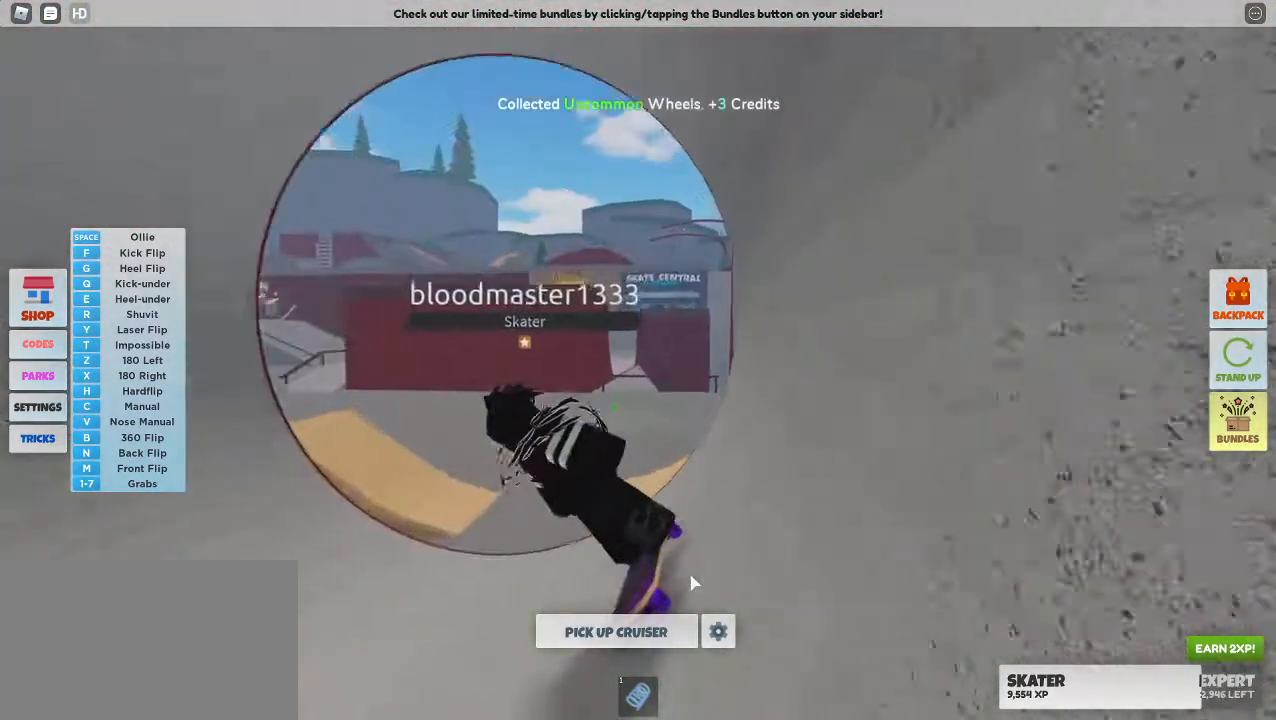
{"keys": [], "mouse": ["right"], "events": [[500, "w", "up"]]}
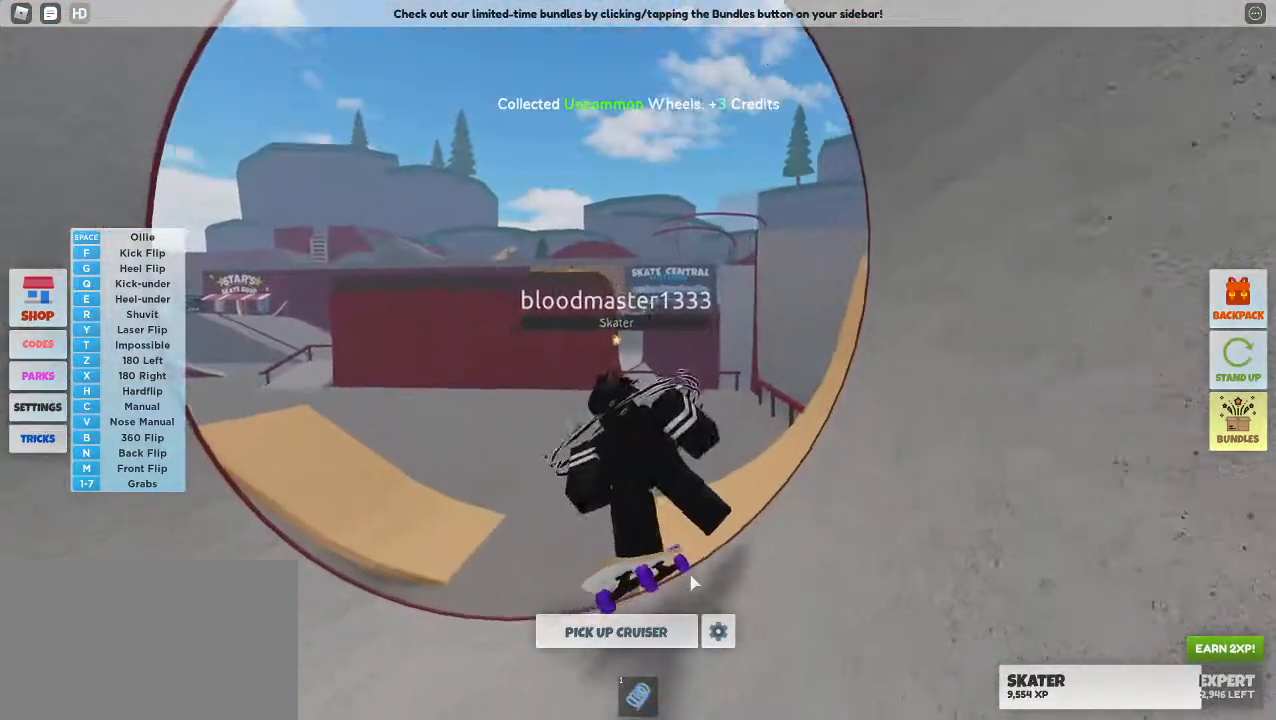
{"keys": [], "mouse": [], "events": [[183, "mouse_right", "up"]]}
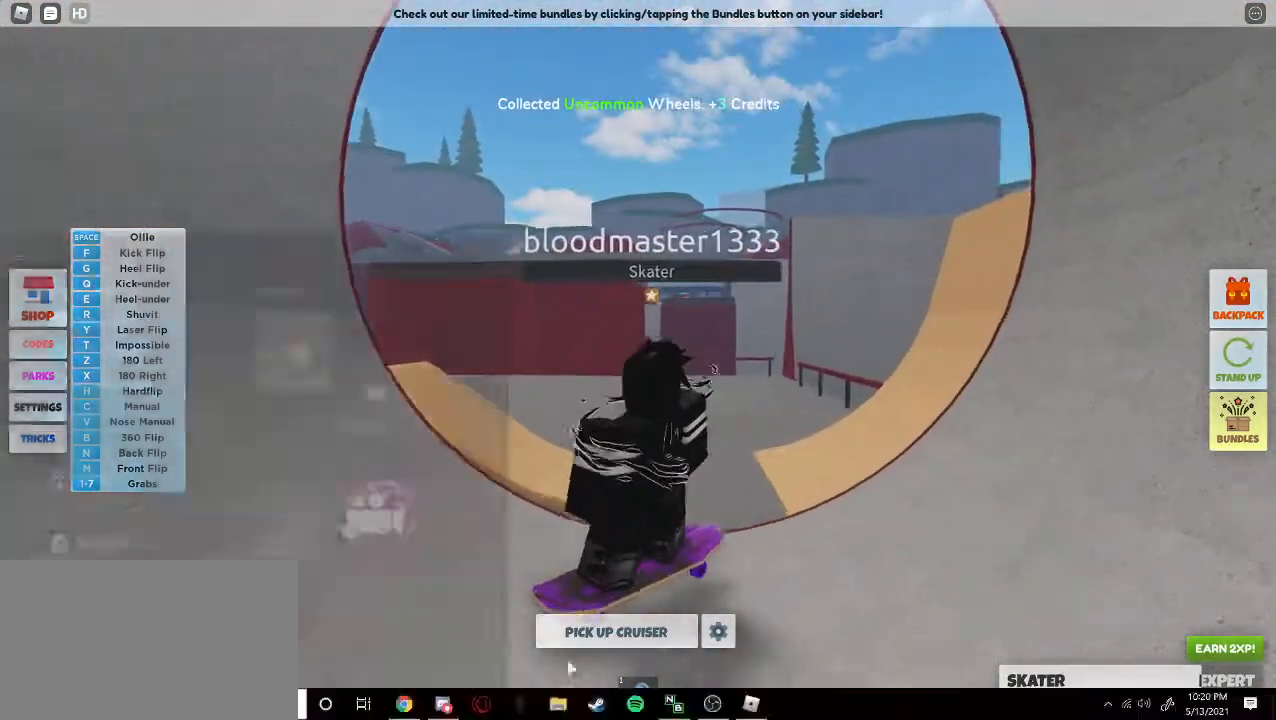
{"keys": [], "mouse": [], "events": []}
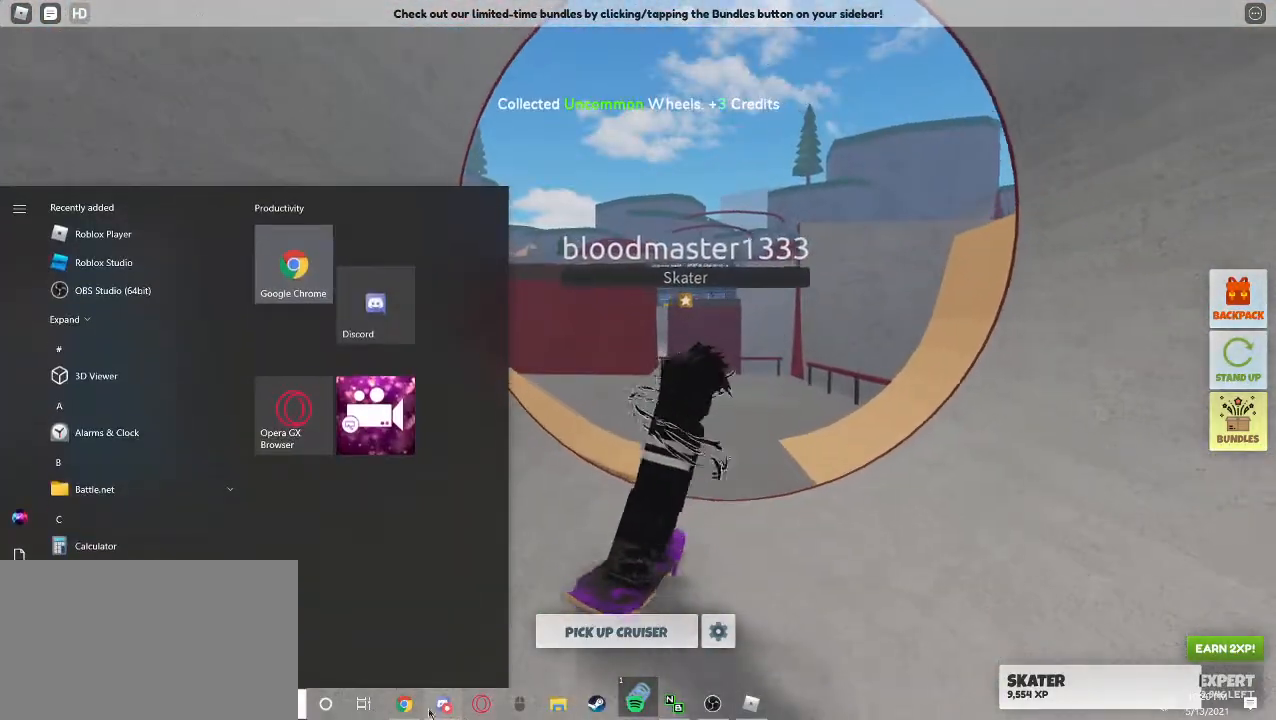
{"keys": [], "mouse": [], "events": [[167, "mouse_left", "down"], [217, "mouse_left", "up"]]}